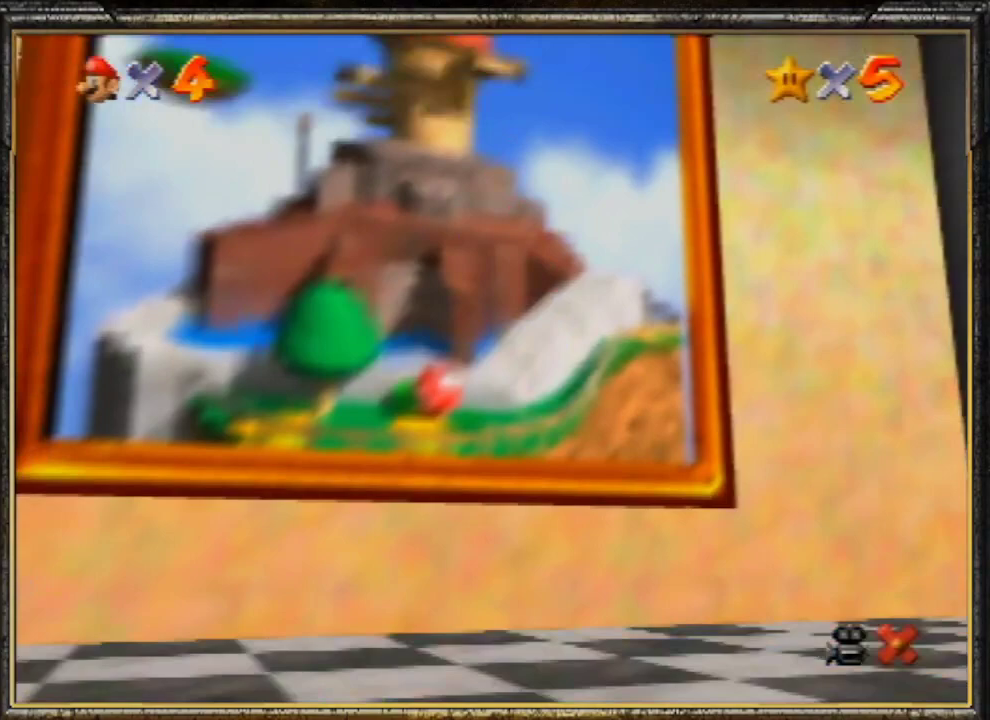
Gameplay with a controller (Nintendo layout); each line is a JSON object with the inputs held at the frame after it. "events" lists button and stick changes between this image and that frame as [ms after this image, input, new state], when the widget could be followed in between. Not read: L3 R3.
{"buttons": ["B"], "left_stick": "center", "events": [[33, "A", "up"], [100, "B", "up"], [133, "A", "down"], [133, "left_stick", "center"], [267, "A", "up"], [333, "B", "down"]]}
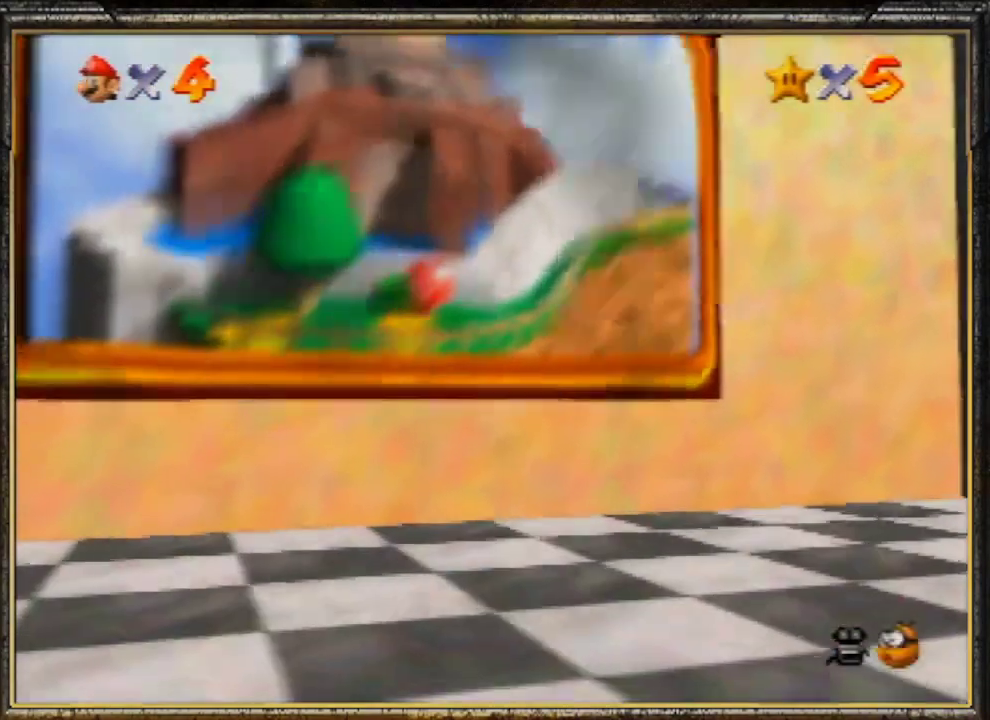
{"buttons": [], "left_stick": "center", "events": [[33, "A", "down"], [33, "B", "up"], [133, "A", "up"], [133, "B", "down"], [200, "B", "up"], [333, "A", "down"], [500, "A", "up"]]}
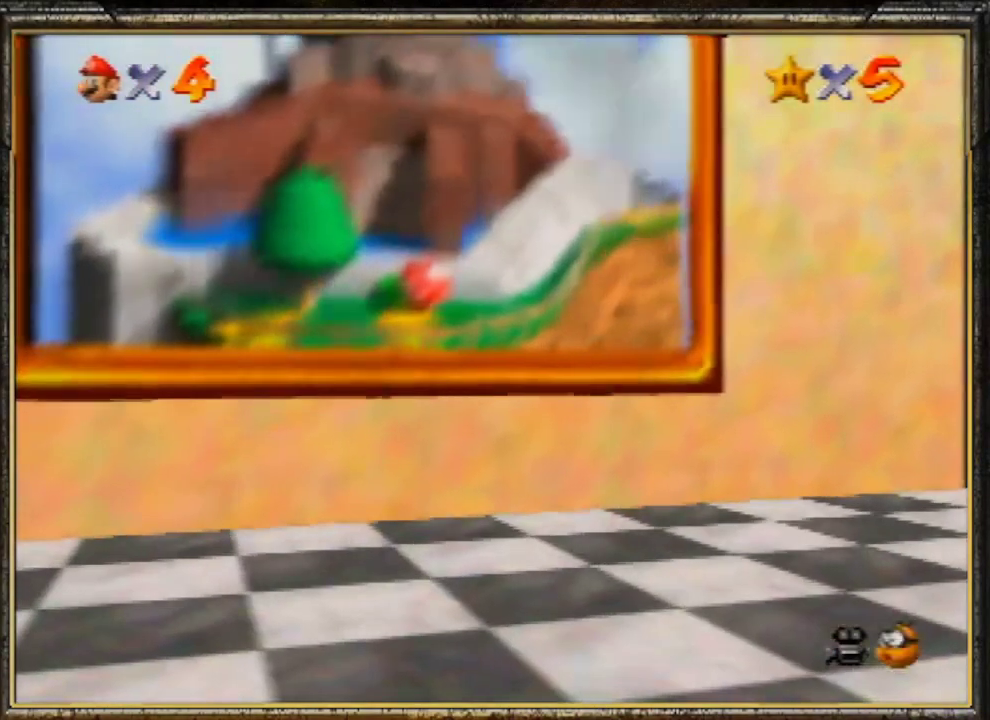
{"buttons": [], "left_stick": "center", "events": [[100, "A", "down"], [233, "A", "up"], [333, "A", "down"], [500, "A", "up"]]}
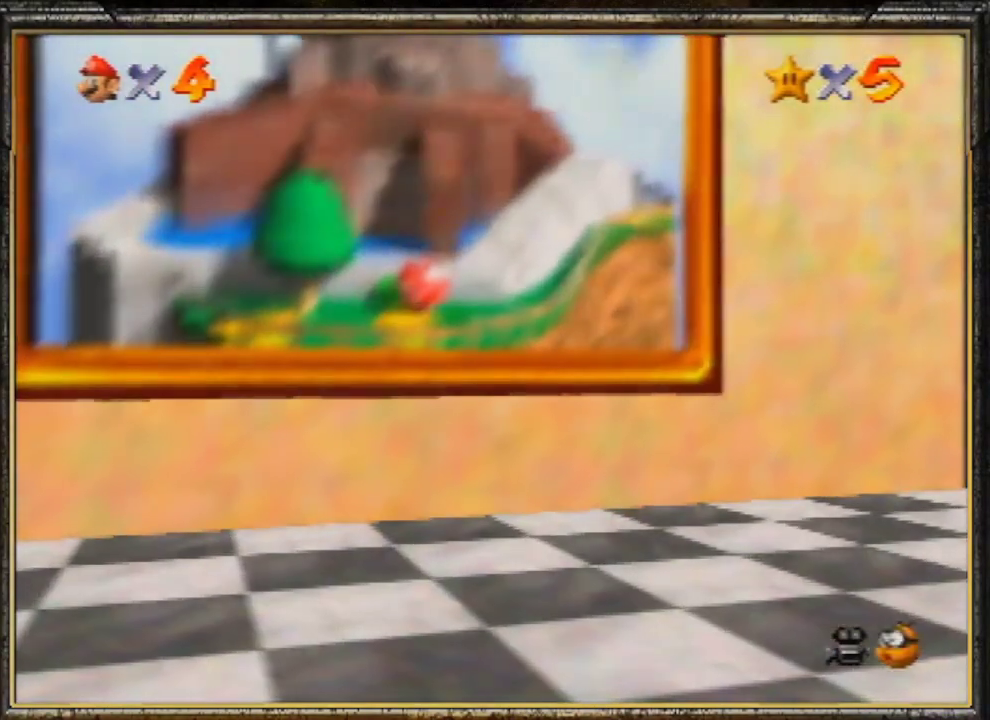
{"buttons": ["A"], "left_stick": "center", "events": [[67, "A", "down"], [133, "A", "up"], [200, "A", "down"], [333, "A", "up"], [433, "A", "down"]]}
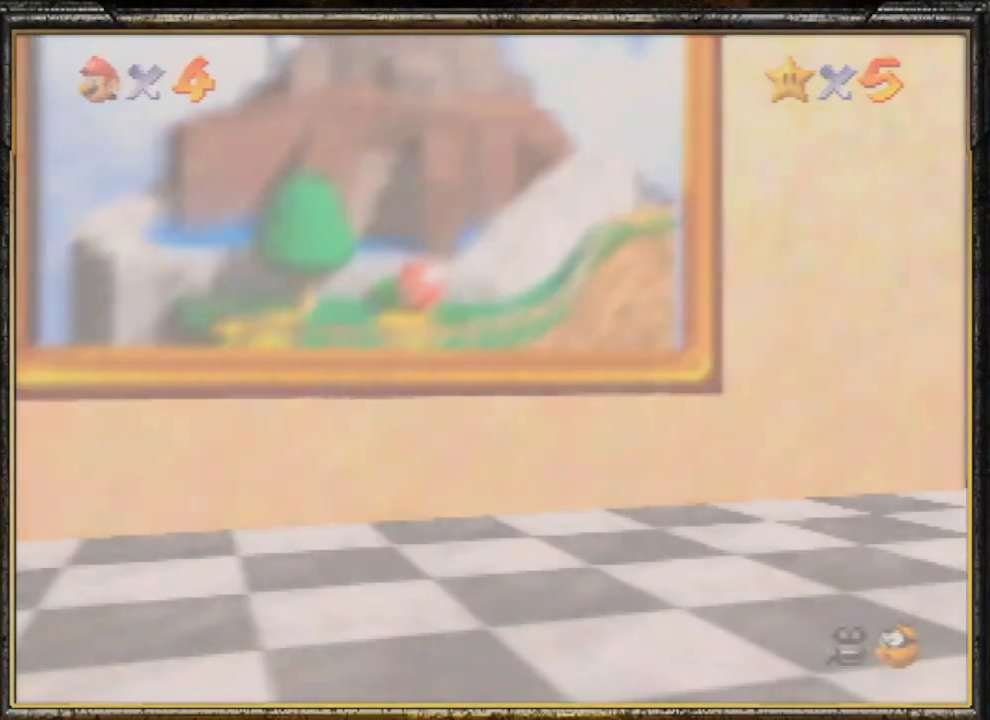
{"buttons": ["A"], "left_stick": "center", "events": [[33, "A", "up"], [100, "A", "down"], [167, "A", "up"], [267, "A", "down"], [400, "A", "up"], [467, "A", "down"]]}
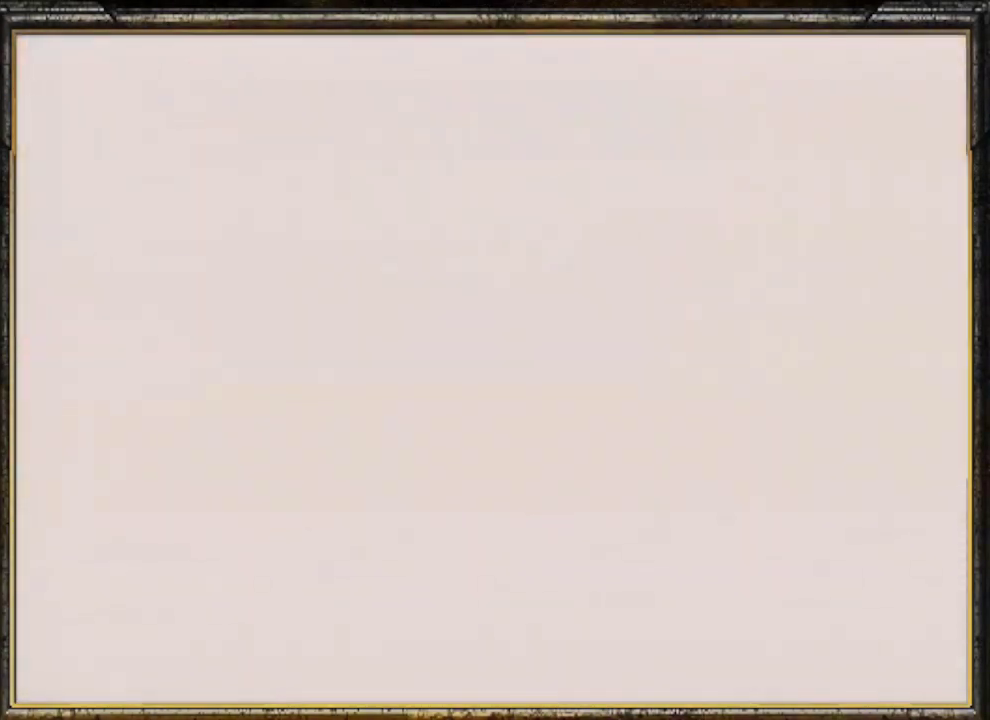
{"buttons": ["A"], "left_stick": "center", "events": [[67, "A", "up"], [100, "A", "down"], [233, "A", "up"], [300, "A", "down"], [400, "A", "up"], [467, "A", "down"]]}
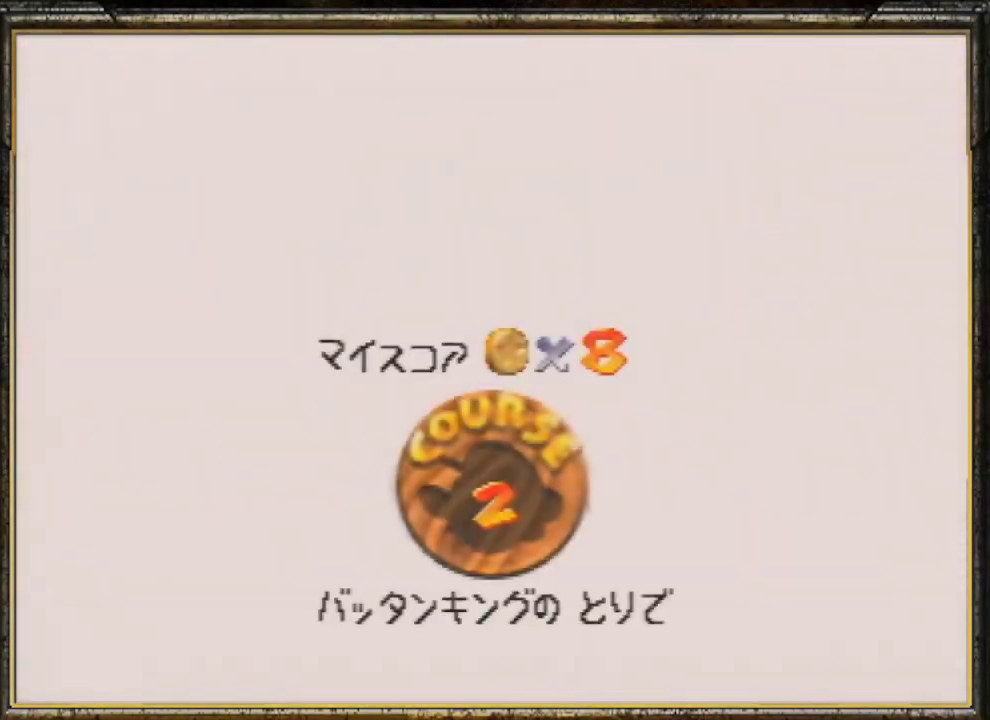
{"buttons": ["A"], "left_stick": "center", "events": [[67, "A", "up"], [267, "A", "down"], [367, "A", "up"], [467, "A", "down"]]}
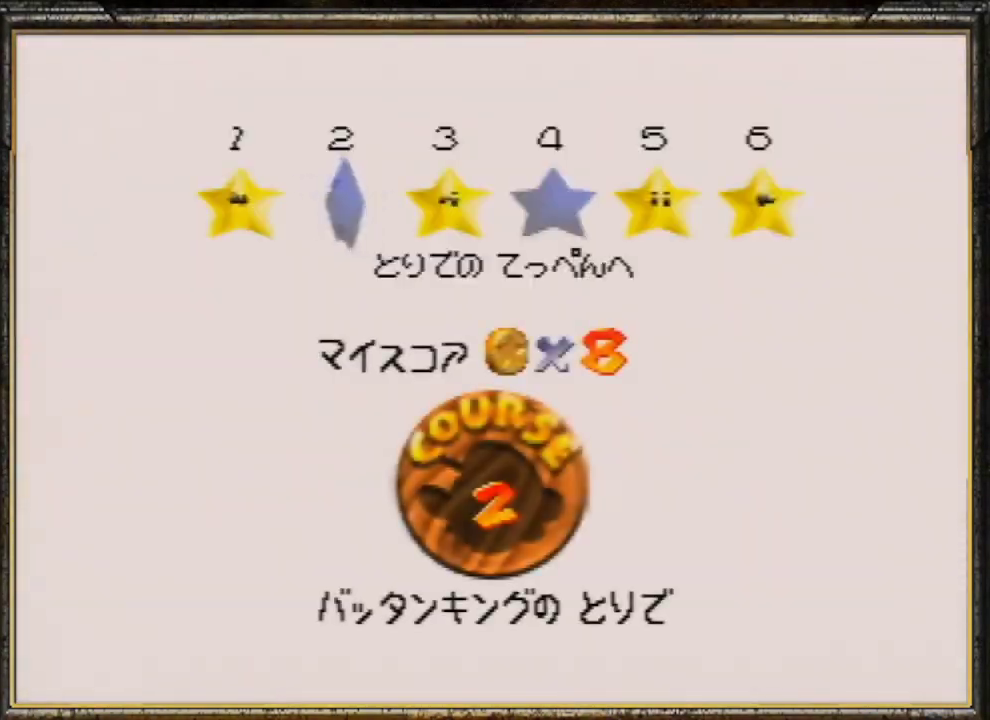
{"buttons": [], "left_stick": "center", "events": [[33, "A", "up"], [67, "A", "down"], [133, "A", "up"], [200, "A", "down"], [333, "A", "up"], [400, "A", "down"], [500, "A", "up"]]}
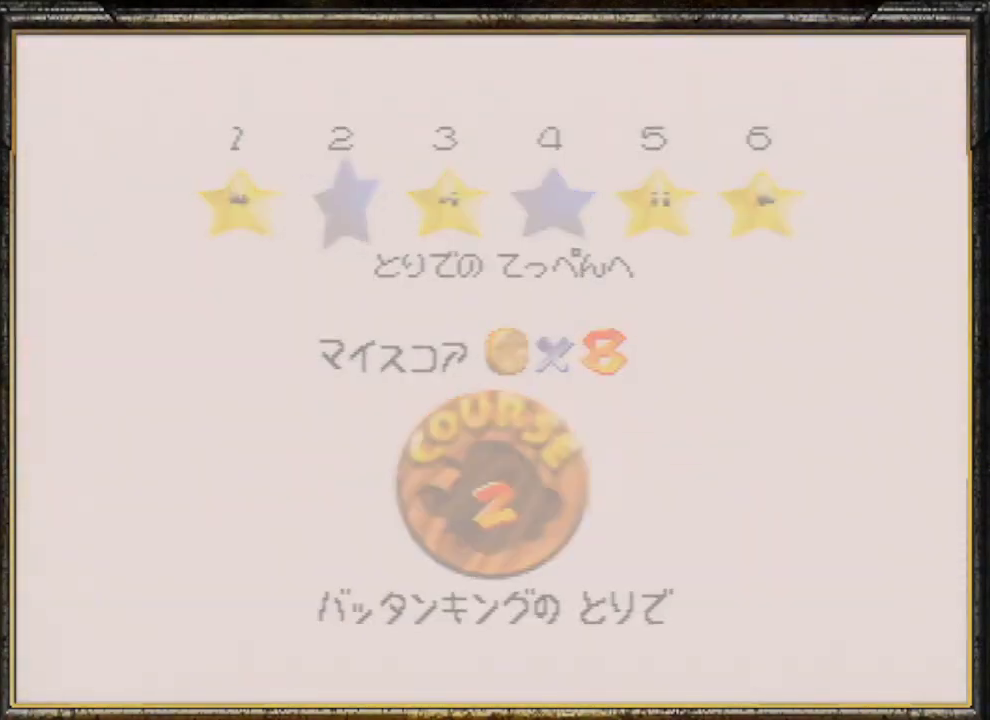
{"buttons": [], "left_stick": "center", "events": [[33, "A", "down"], [133, "A", "up"]]}
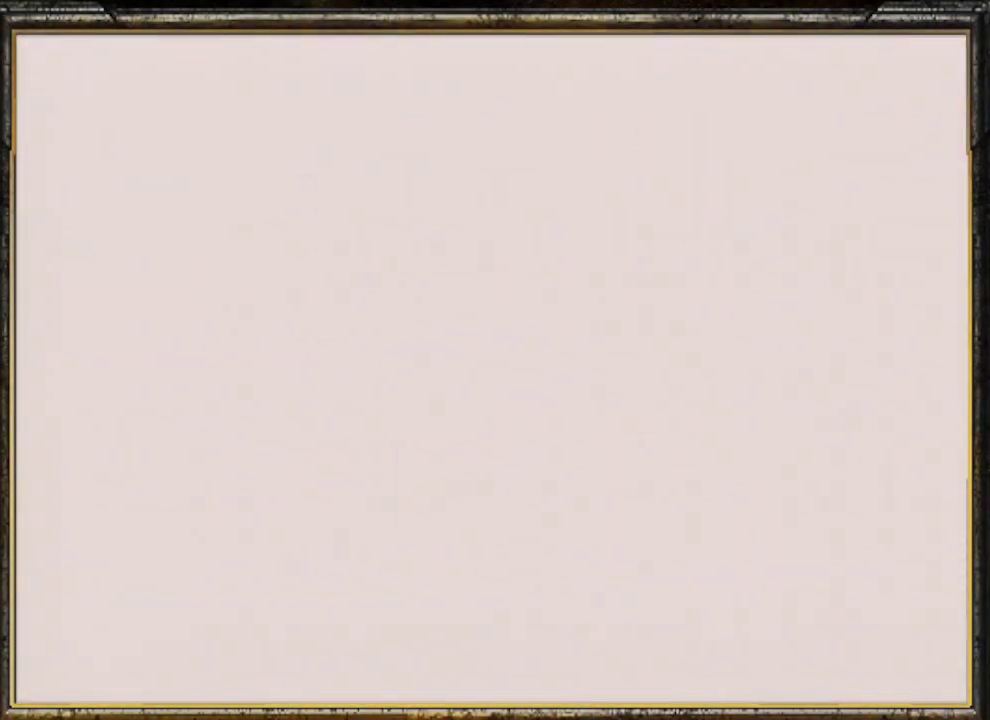
{"buttons": ["C_DOWN"], "left_stick": "up-left", "events": [[200, "C_LEFT", "down"], [367, "C_LEFT", "up"], [367, "left_stick", "up-left"], [433, "C_DOWN", "down"]]}
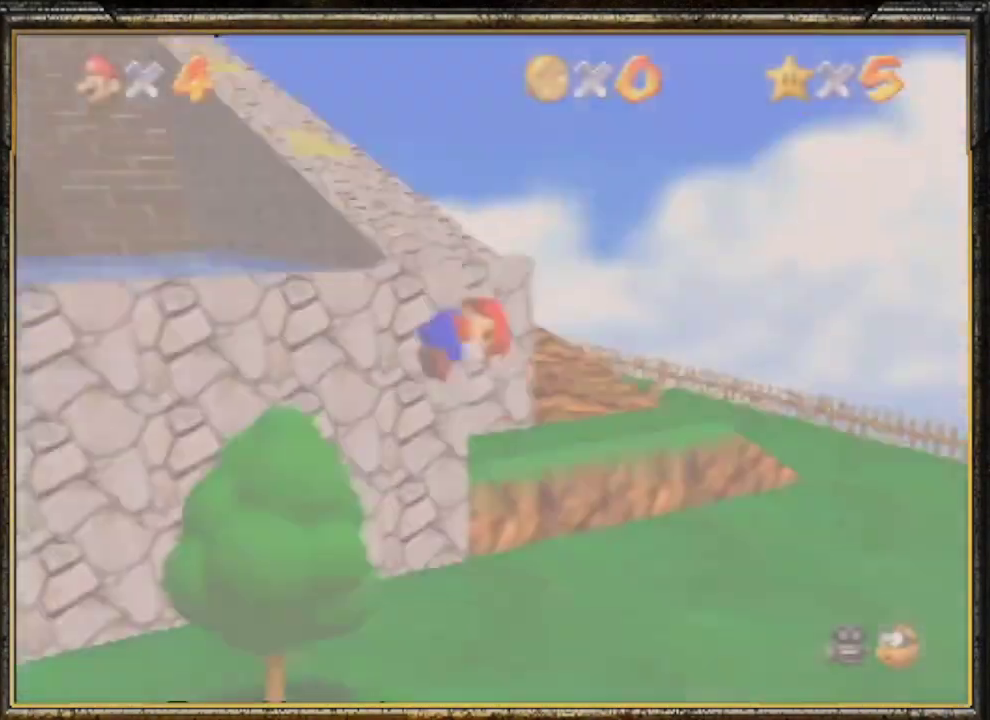
{"buttons": [], "left_stick": "up-left", "events": [[67, "C_DOWN", "up"]]}
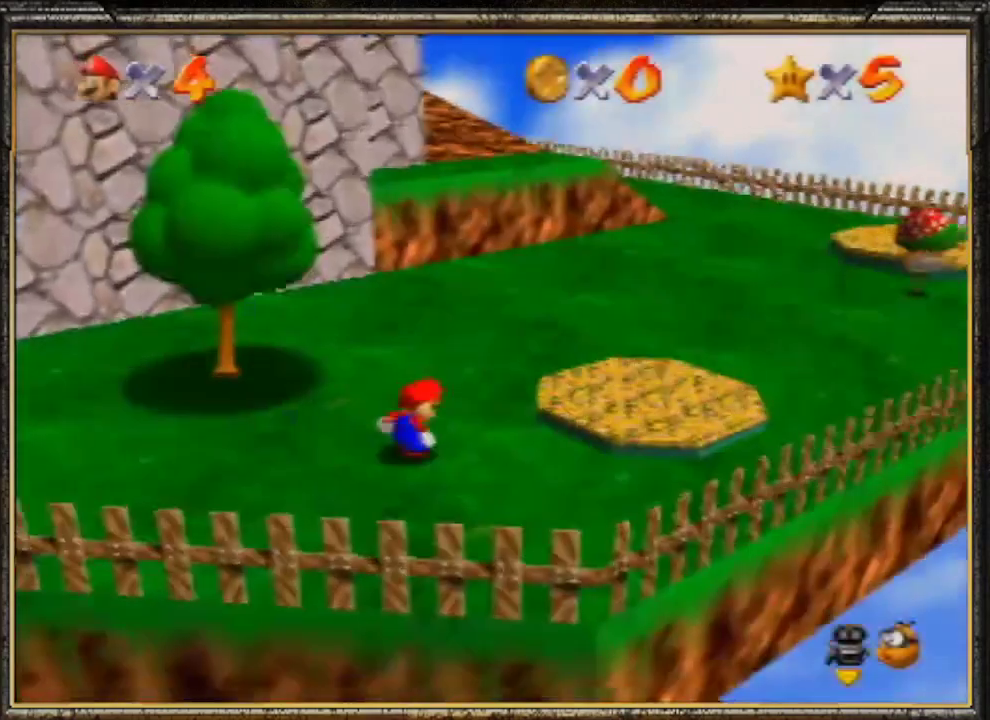
{"buttons": [], "left_stick": "up-left", "events": []}
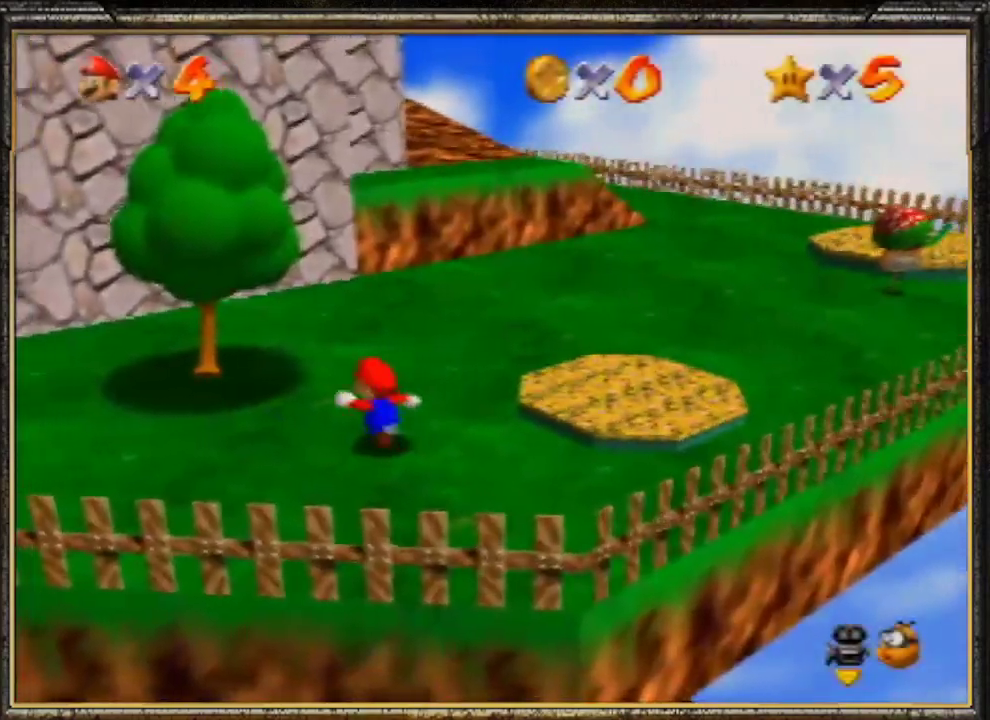
{"buttons": ["A"], "left_stick": "up-left", "events": [[300, "A", "down"]]}
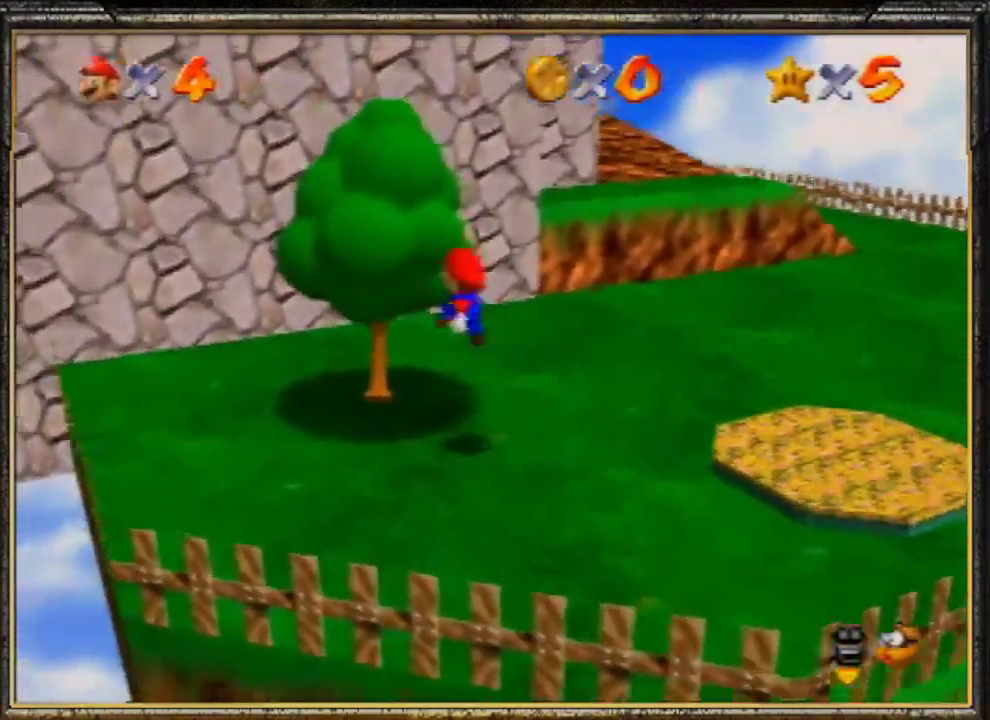
{"buttons": [], "left_stick": "up", "events": [[100, "left_stick", "up"], [267, "A", "up"]]}
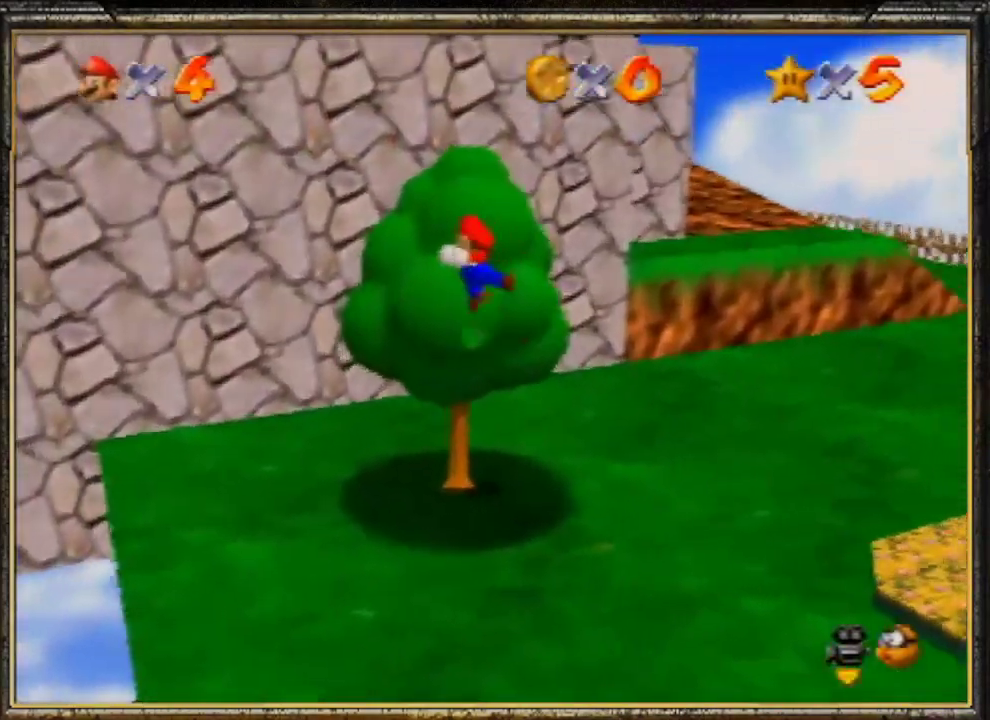
{"buttons": [], "left_stick": "up", "events": []}
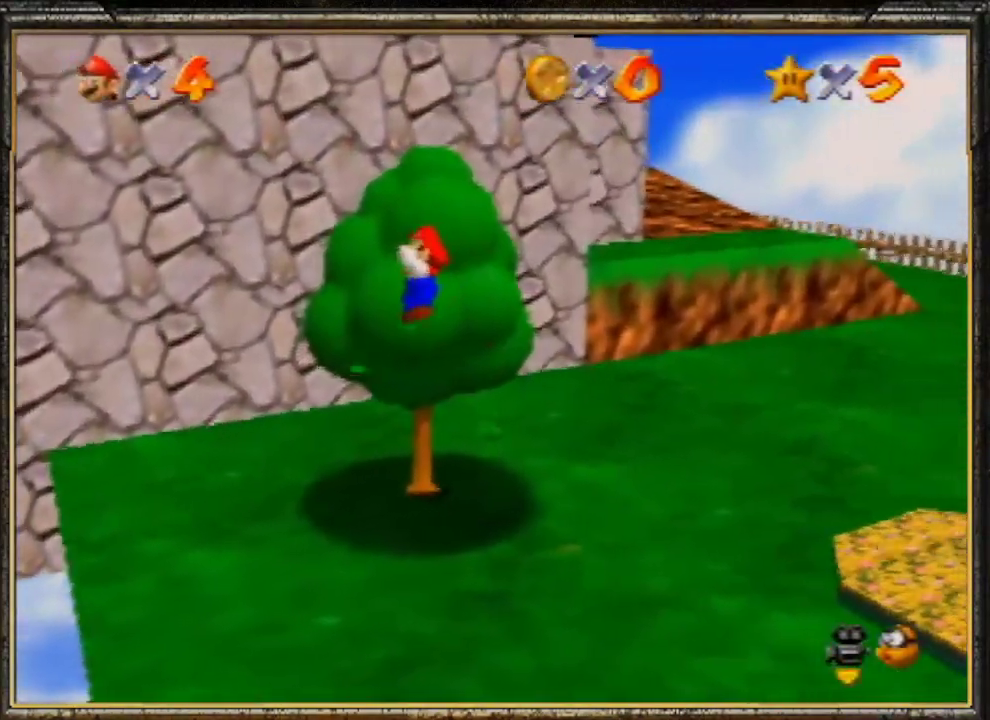
{"buttons": ["A", "B"], "left_stick": "up", "events": [[67, "A", "down"], [300, "B", "down"]]}
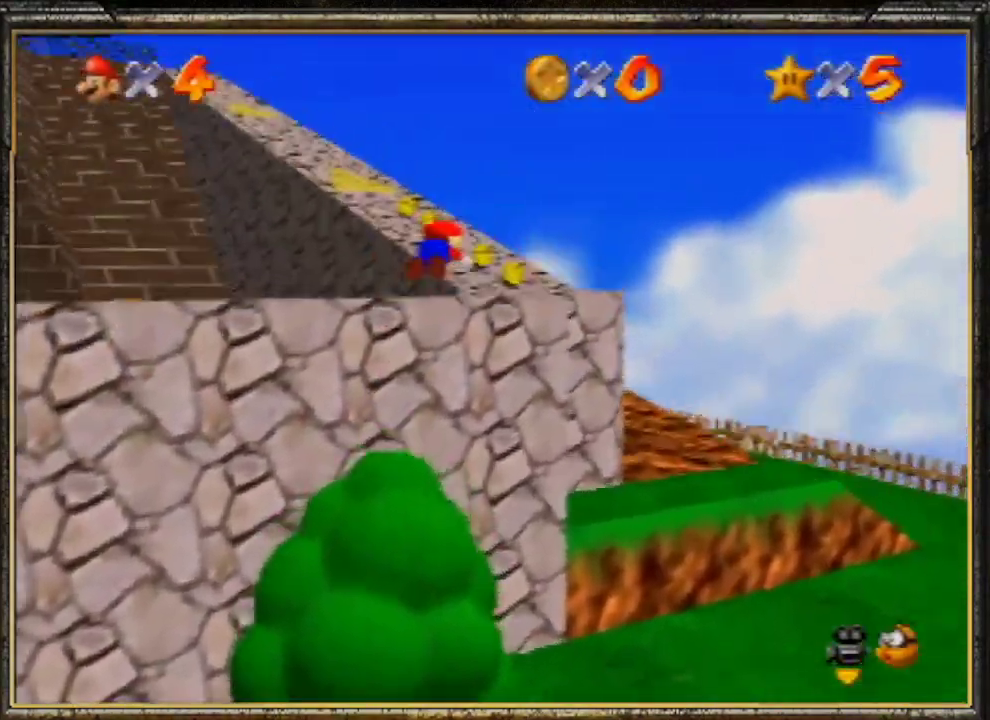
{"buttons": ["B"], "left_stick": "up", "events": [[33, "A", "up"], [33, "B", "up"], [367, "A", "down"], [400, "B", "down"], [467, "A", "up"]]}
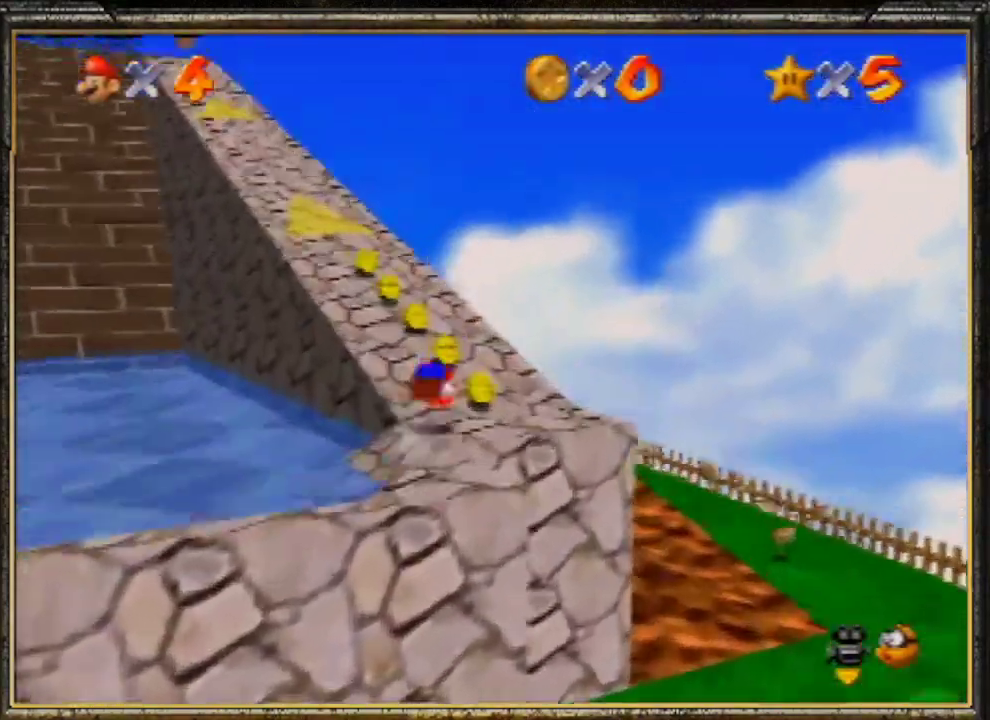
{"buttons": ["A", "B"], "left_stick": "up", "events": [[67, "B", "up"], [467, "A", "down"], [467, "B", "down"]]}
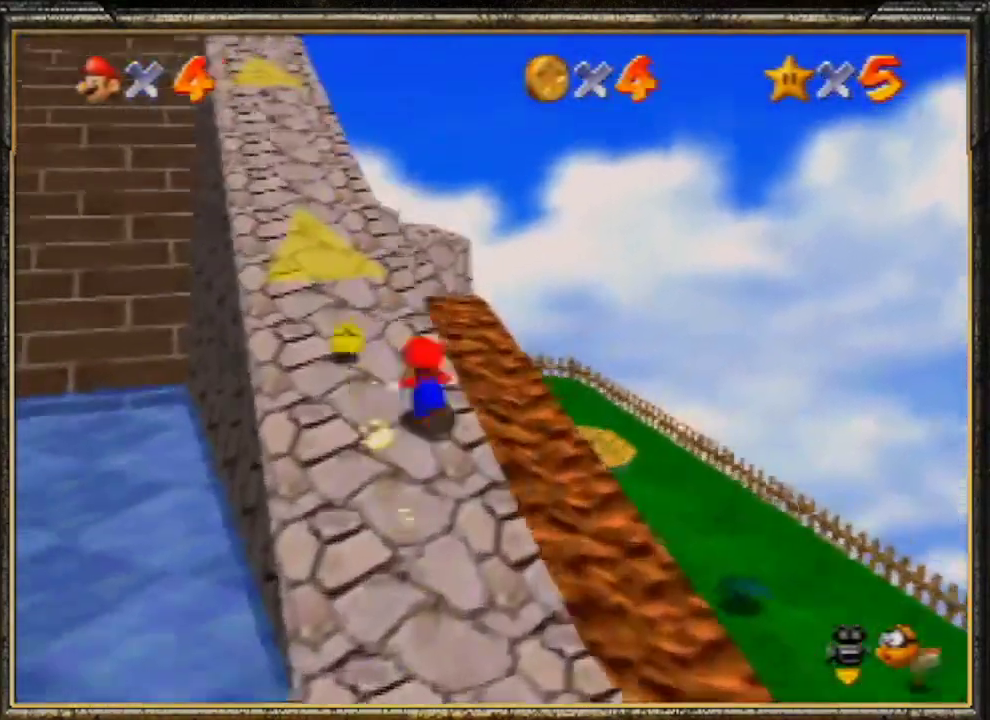
{"buttons": [], "left_stick": "up", "events": [[267, "A", "up"], [300, "B", "up"]]}
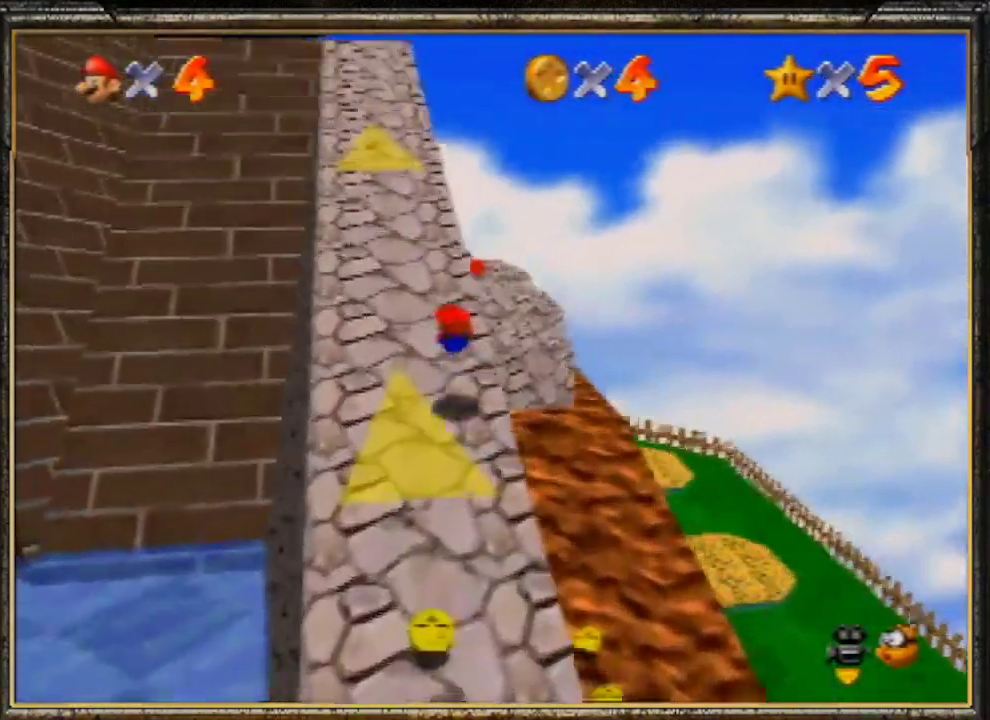
{"buttons": ["A", "Z"], "left_stick": "up", "events": [[100, "A", "down"], [133, "B", "down"], [300, "A", "up"], [367, "B", "up"], [467, "Z", "down"], [500, "A", "down"]]}
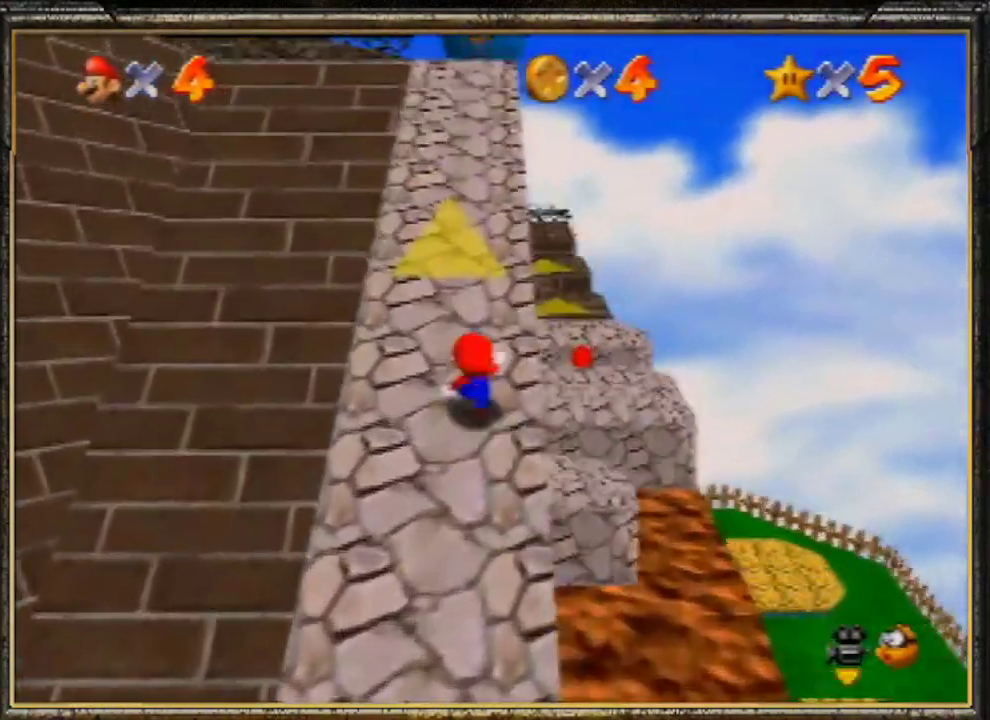
{"buttons": ["A"], "left_stick": "up-left", "events": [[167, "left_stick", "up-left"], [200, "Z", "up"]]}
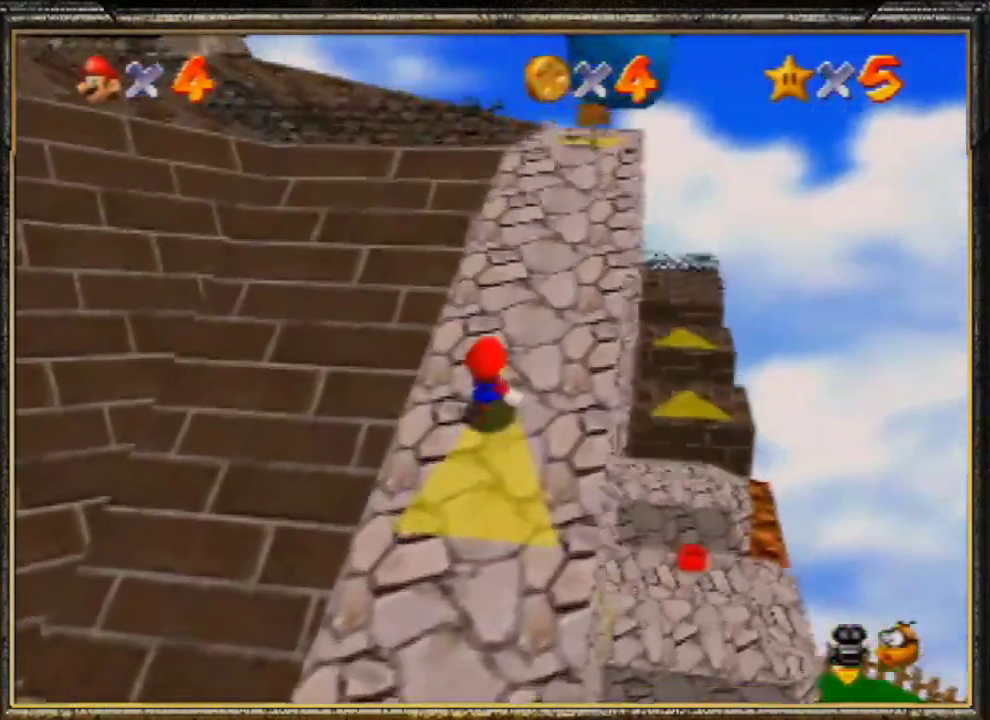
{"buttons": [], "left_stick": "up-left", "events": [[67, "A", "up"], [100, "left_stick", "up-right"], [333, "left_stick", "up"], [433, "left_stick", "up-left"]]}
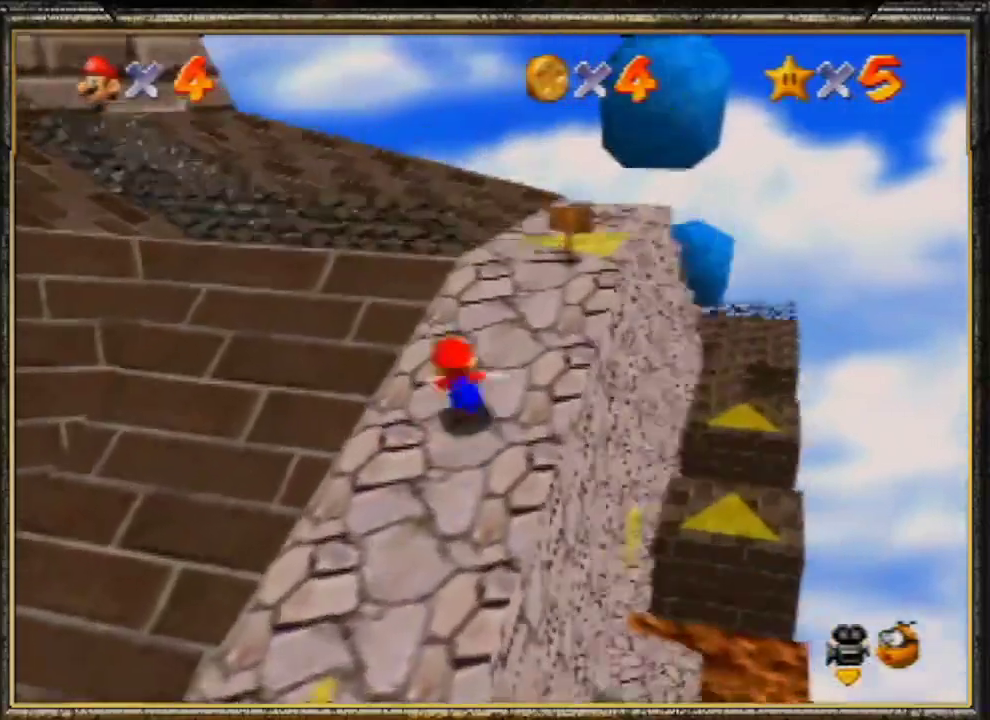
{"buttons": ["A", "B"], "left_stick": "up", "events": [[67, "A", "down"], [100, "B", "down"], [400, "left_stick", "up"]]}
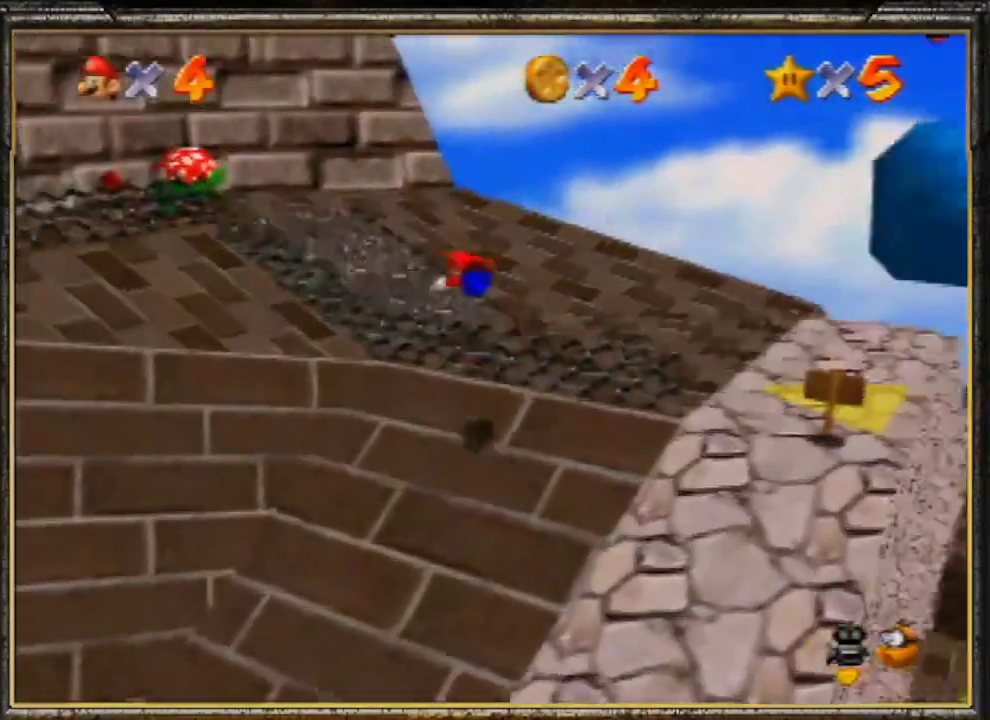
{"buttons": ["A"], "left_stick": "up", "events": [[67, "A", "up"], [100, "B", "up"], [367, "A", "down"]]}
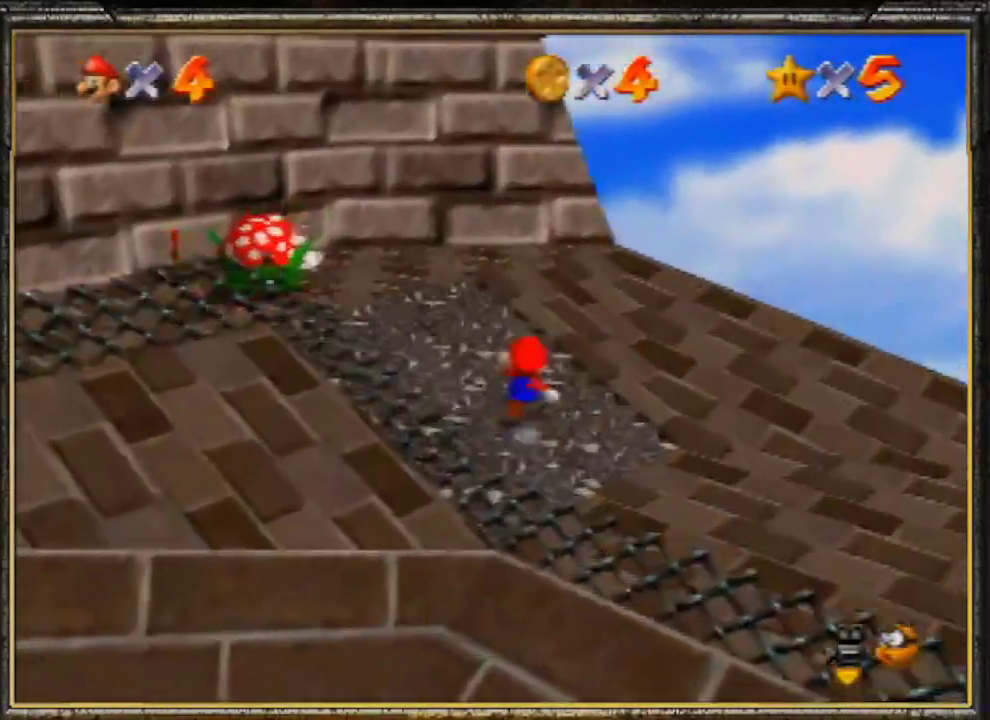
{"buttons": ["A", "Z"], "left_stick": "up", "events": [[100, "A", "up"], [467, "Z", "down"], [500, "A", "down"]]}
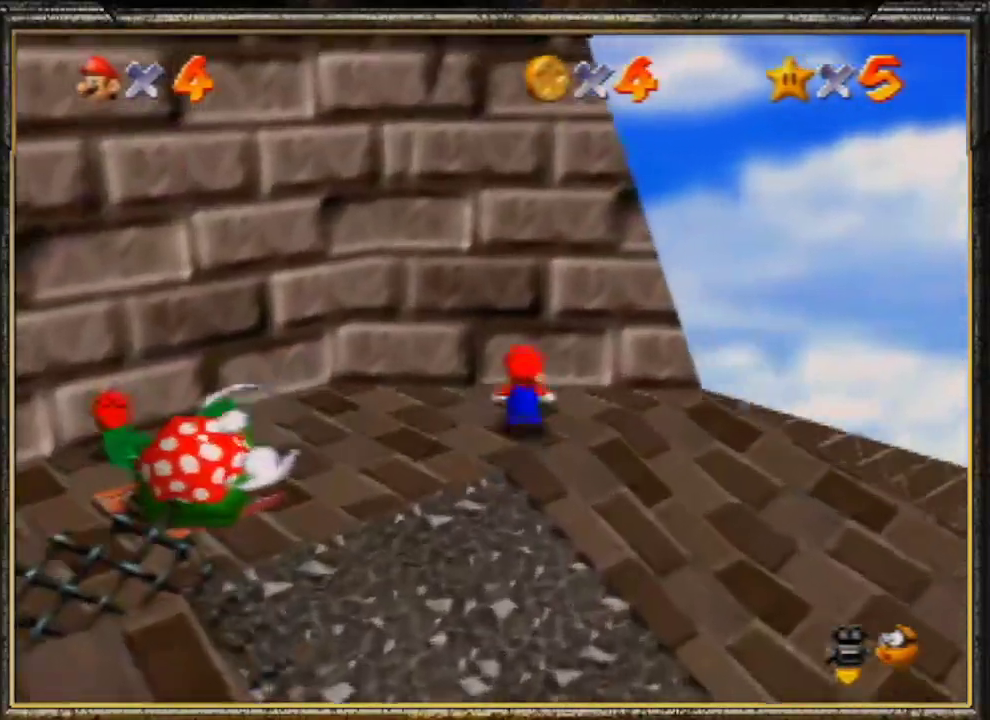
{"buttons": [], "left_stick": "up", "events": [[133, "Z", "up"], [133, "left_stick", "up-right"], [400, "A", "up"], [500, "left_stick", "up"]]}
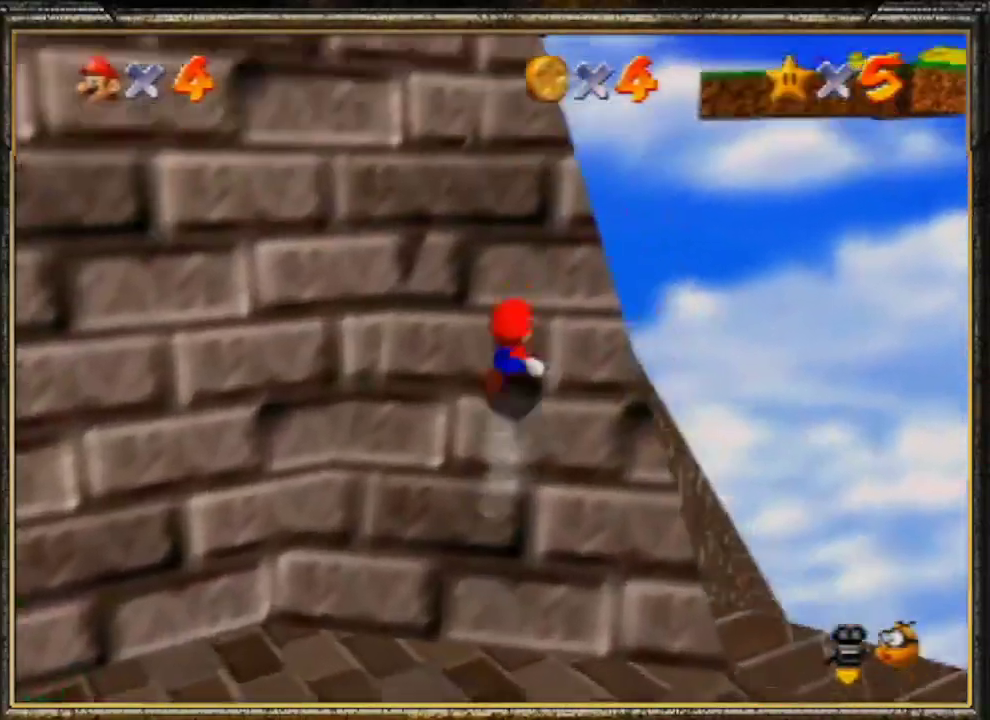
{"buttons": [], "left_stick": "up", "events": []}
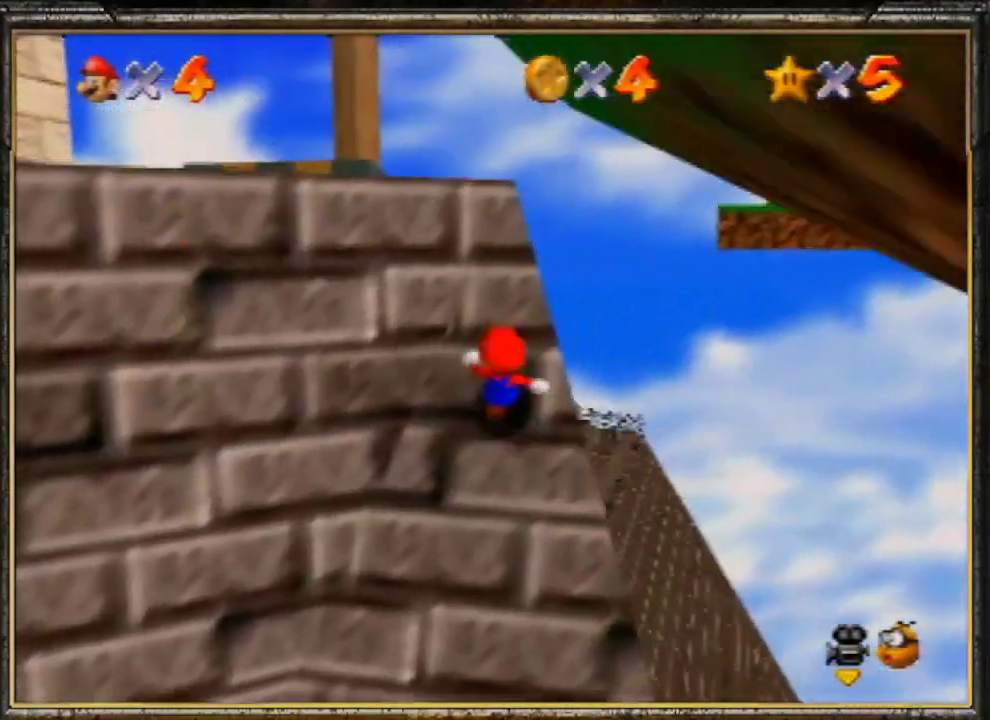
{"buttons": ["A"], "left_stick": "right", "events": [[67, "left_stick", "up-left"], [200, "left_stick", "left"], [367, "left_stick", "down"], [433, "left_stick", "right"], [500, "A", "down"]]}
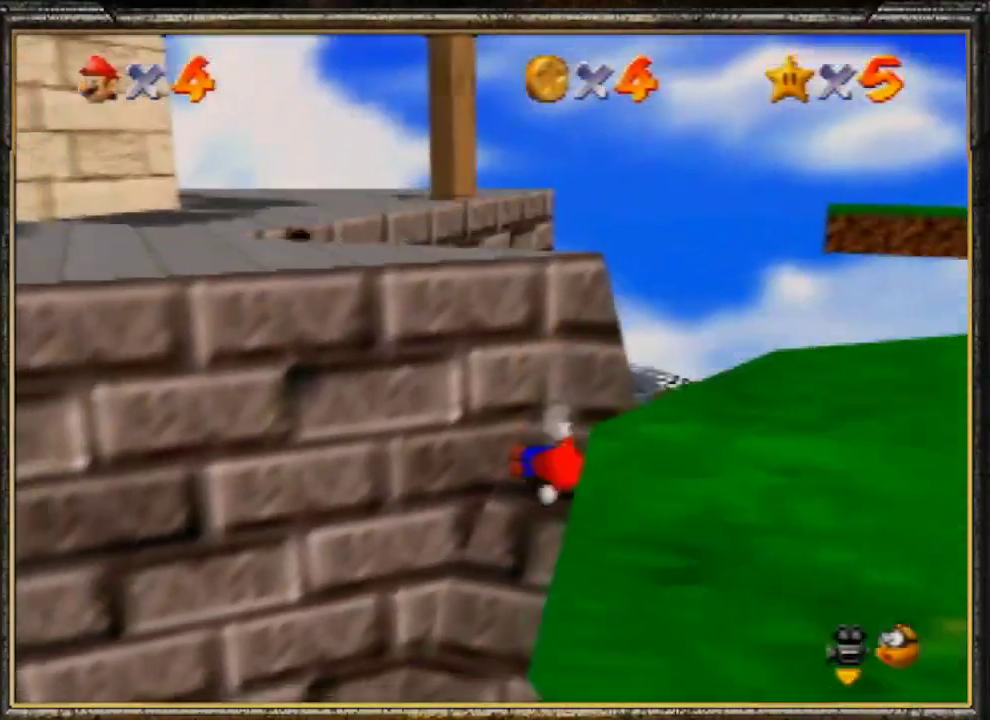
{"buttons": ["B"], "left_stick": "up-left", "events": [[100, "left_stick", "up-right"], [400, "B", "down"], [433, "A", "up"], [433, "left_stick", "up-left"]]}